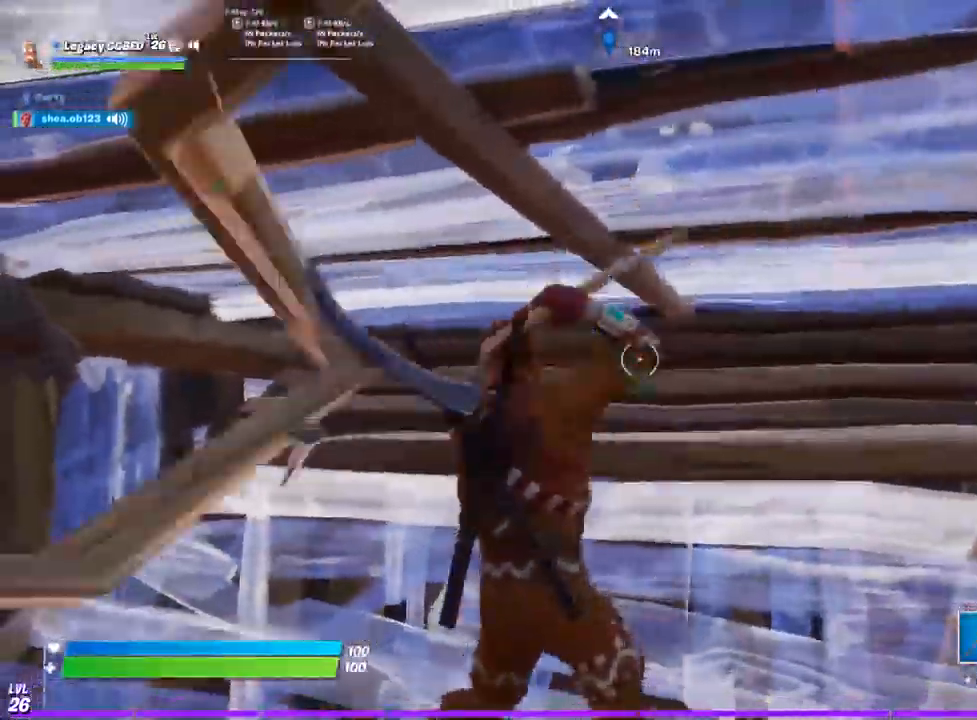
Gameplay with a controller (PlayStation layout); each line is a JSON object with the inputs held at the frame after it. "events" lists button and stick changes between this image and that frame as [ms after this image, input, new state], when the widget could be followed in between.
{"buttons": ["CIRCLE", "L3"], "left_stick": "up", "right_stick": "center"}
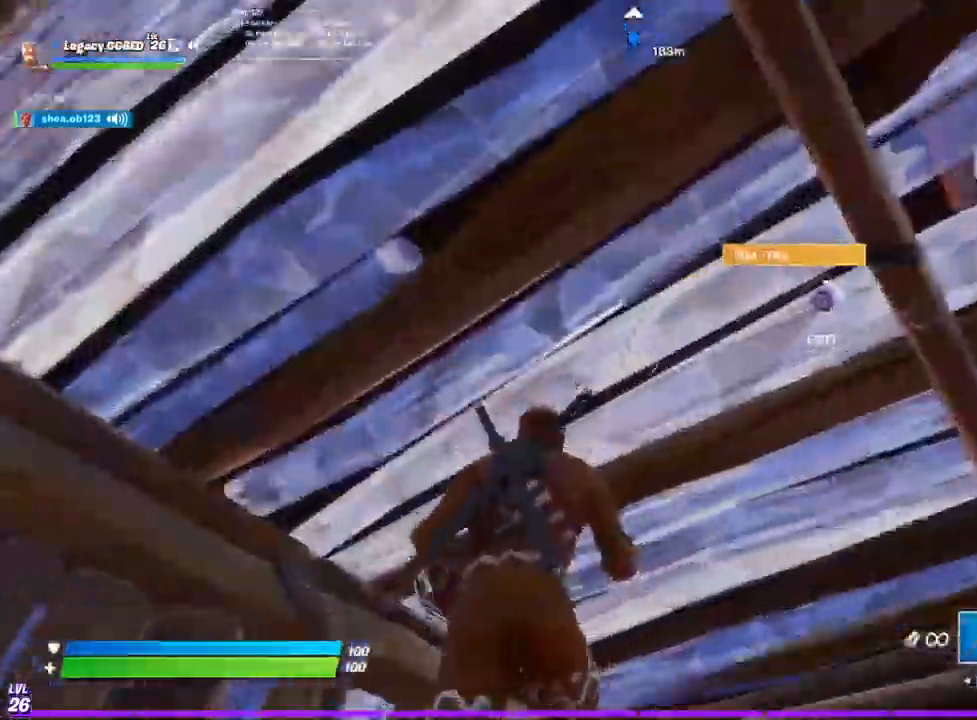
{"buttons": ["R1"], "left_stick": "up-right", "right_stick": "down"}
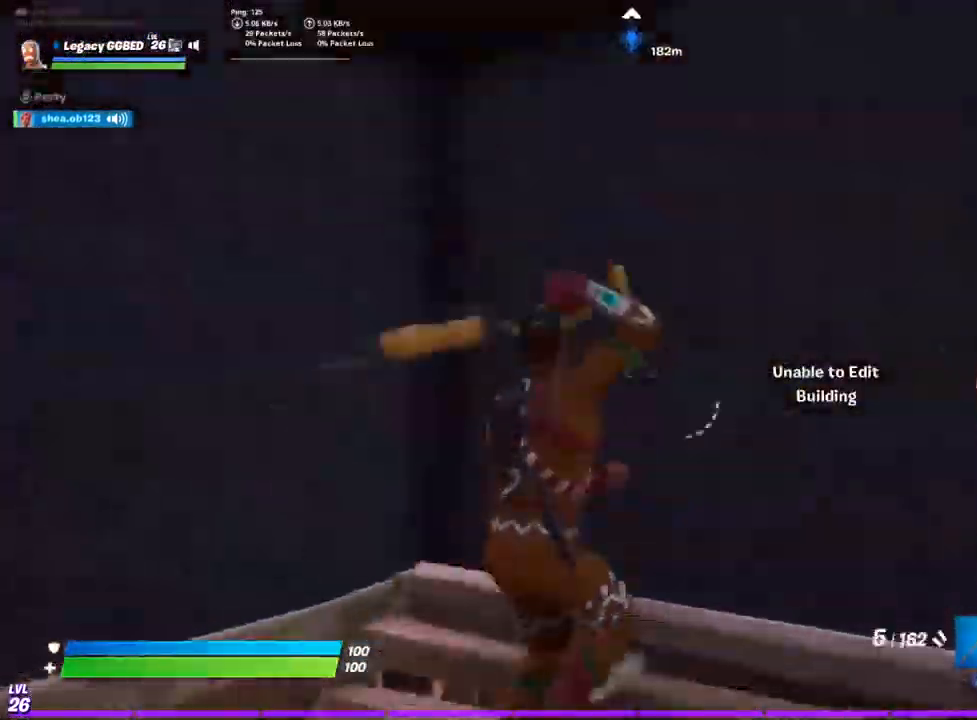
{"buttons": [], "left_stick": "up", "right_stick": "center", "events": [[133, "R1", "up"], [150, "left_stick", "left"], [150, "right_stick", "center"], [350, "right_stick", "down-left"], [450, "left_stick", "up"], [467, "right_stick", "center"]]}
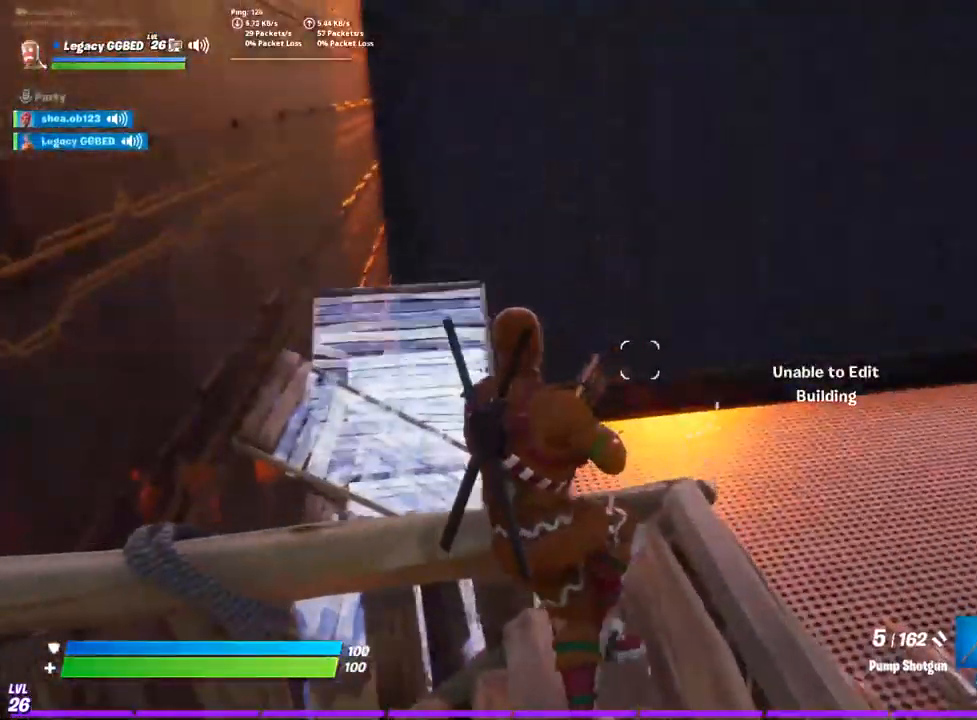
{"buttons": ["R1"], "left_stick": "up", "right_stick": "center", "events": [[50, "CIRCLE", "down"], [133, "CIRCLE", "up"], [217, "CROSS", "down"], [300, "CROSS", "up"], [367, "right_stick", "down-left"], [383, "R1", "down"], [483, "right_stick", "center"]]}
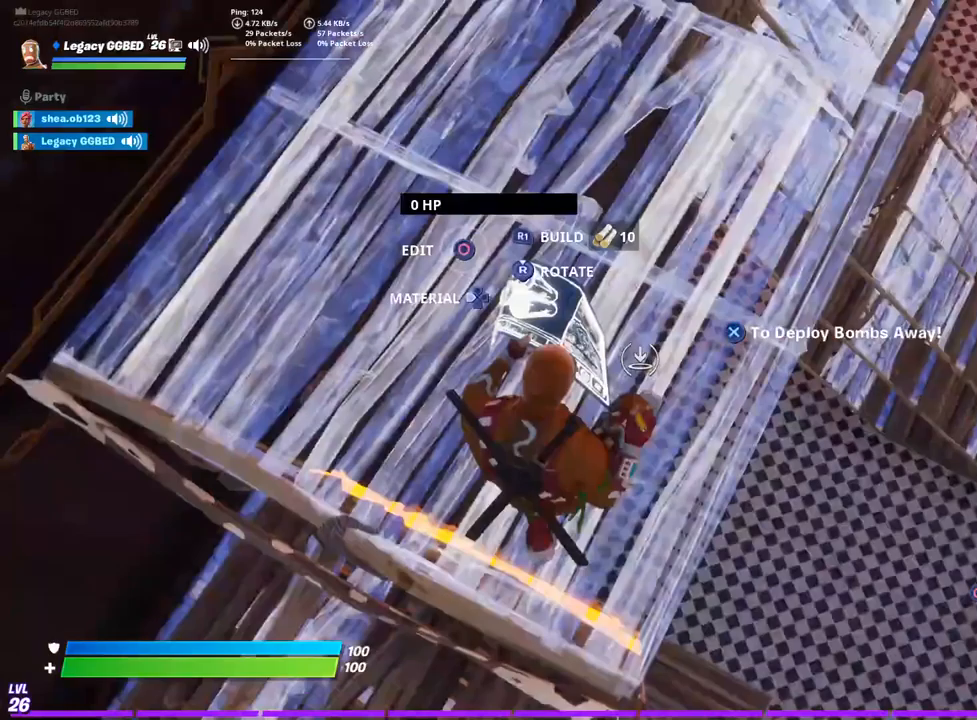
{"buttons": ["L3"], "left_stick": "up-right", "right_stick": "center", "events": [[50, "R1", "up"], [67, "L2", "down"], [217, "L2", "up"], [233, "R2", "down"], [317, "R2", "up"], [467, "L3", "down"], [467, "left_stick", "up-right"]]}